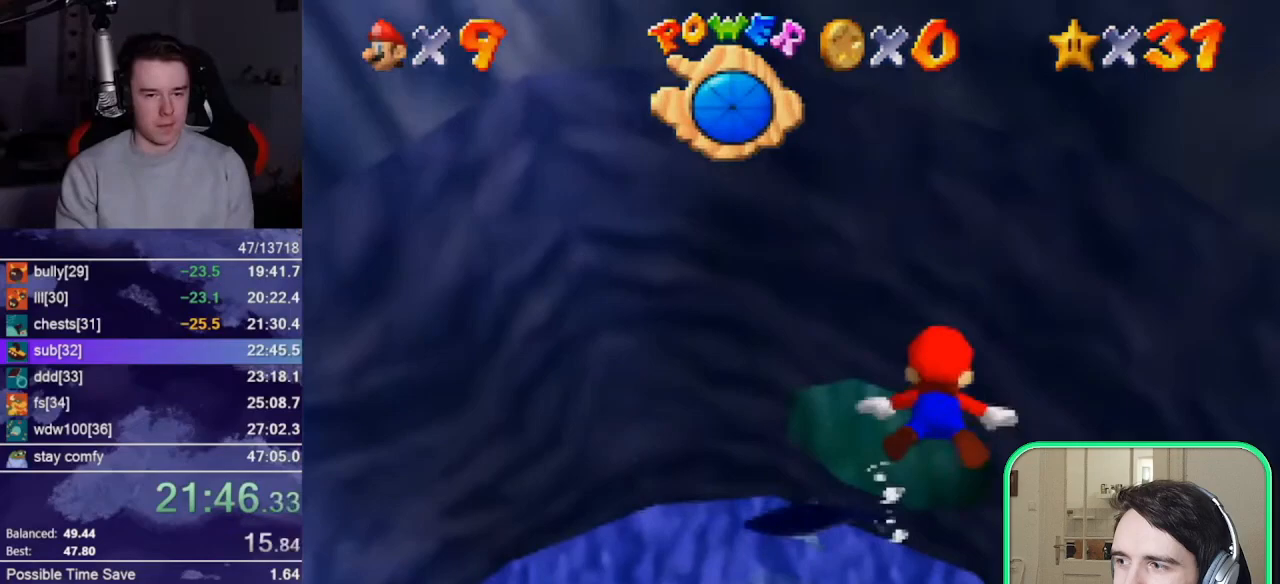
Gameplay with a controller (Nintendo layout); each line is a JSON object with the inputs held at the frame after it (dt_ms = milliseconds from this image to that frame). "events" lists button and stick changes between this image and that frame as [ms after this image, input, new state], when the widget could be followed in between. Not read: L3 R3.
{"dt_ms": 500, "buttons": [], "left_stick": "center", "events": [[100, "A", "down"], [100, "R1", "down"], [217, "left_stick", "up"], [300, "left_stick", "center"], [333, "R1", "up"], [383, "A", "up"]]}
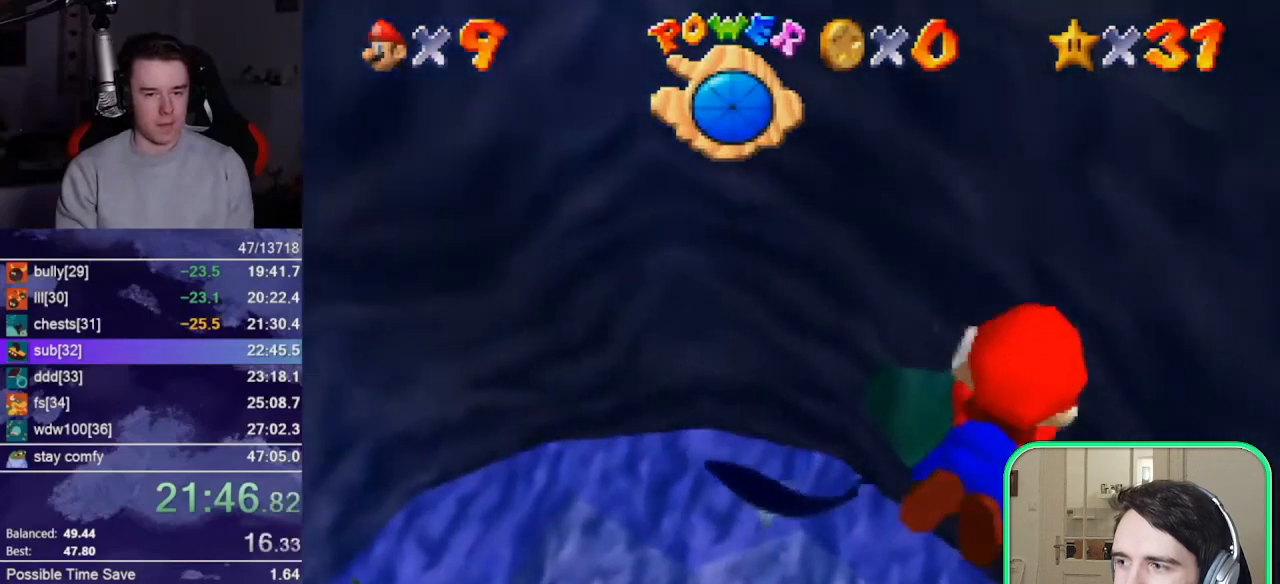
{"dt_ms": 500, "buttons": [], "left_stick": "center", "events": [[267, "A", "down"], [300, "left_stick", "up"], [467, "left_stick", "center"], [500, "A", "up"]]}
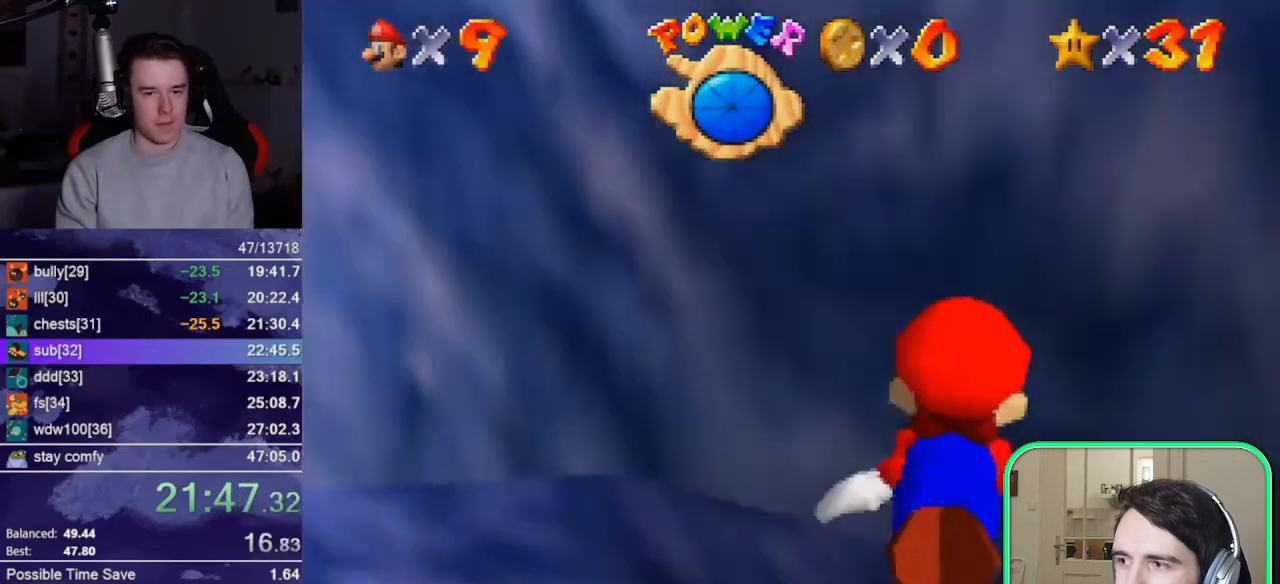
{"dt_ms": 500, "buttons": ["A"], "left_stick": "up-right", "events": [[433, "A", "down"], [467, "left_stick", "up-right"]]}
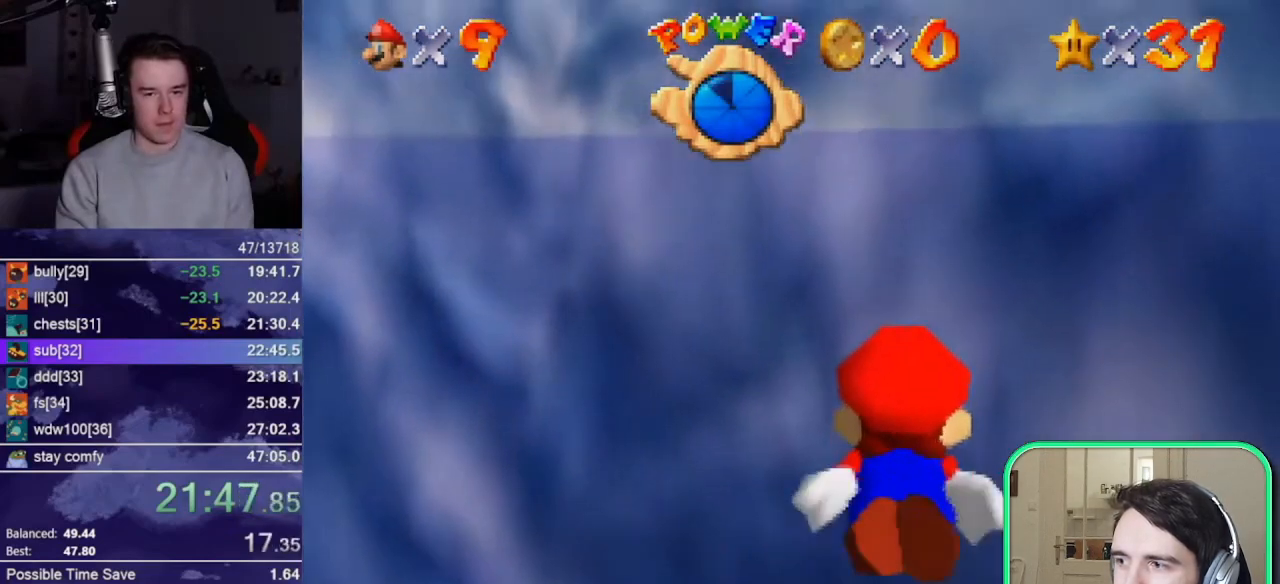
{"dt_ms": 500, "buttons": [], "left_stick": "center", "events": [[183, "left_stick", "center"], [217, "A", "up"]]}
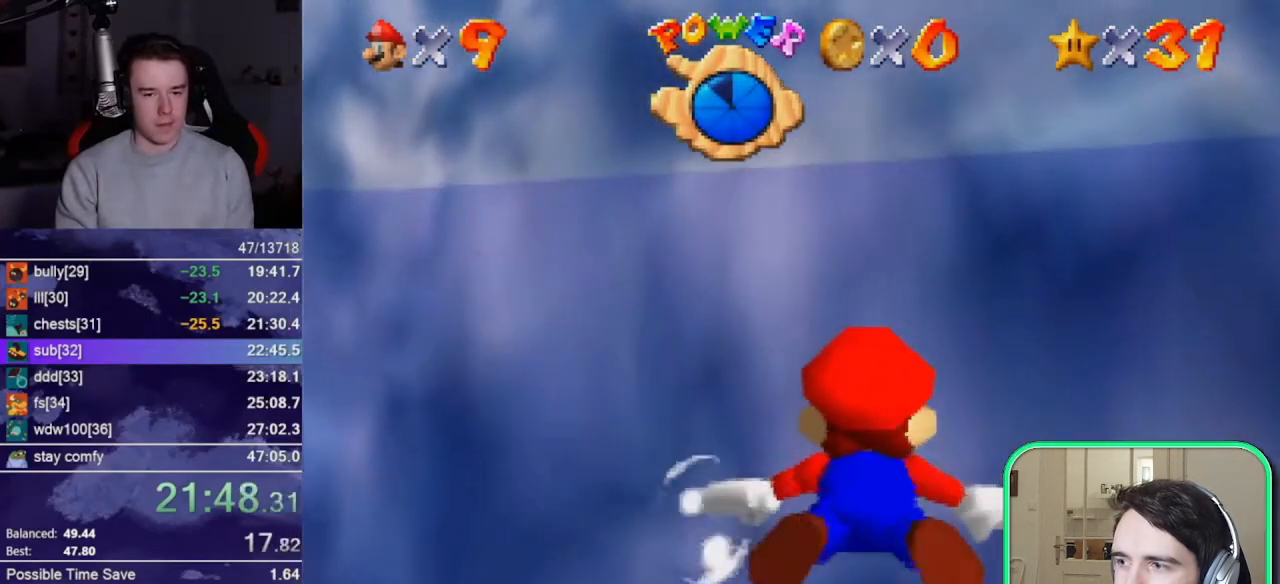
{"dt_ms": 500, "buttons": ["A", "B"], "left_stick": "up-right", "events": [[133, "A", "down"], [167, "left_stick", "up-right"], [467, "B", "down"]]}
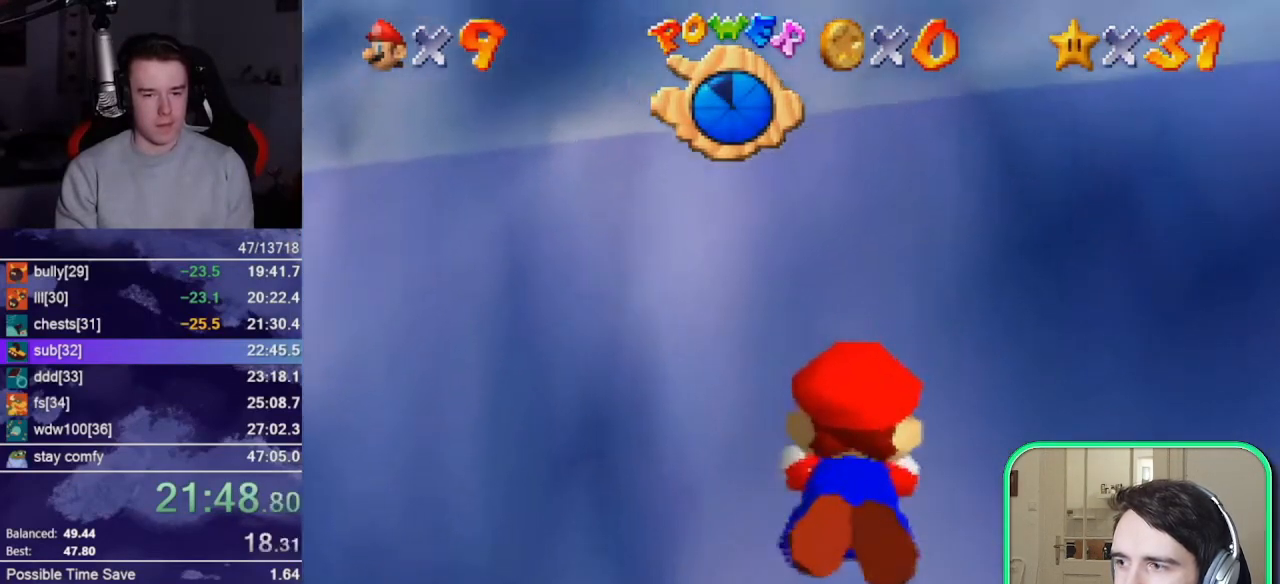
{"dt_ms": 500, "buttons": [], "left_stick": "center", "events": [[17, "A", "up"], [17, "B", "up"], [50, "left_stick", "up"], [183, "left_stick", "center"]]}
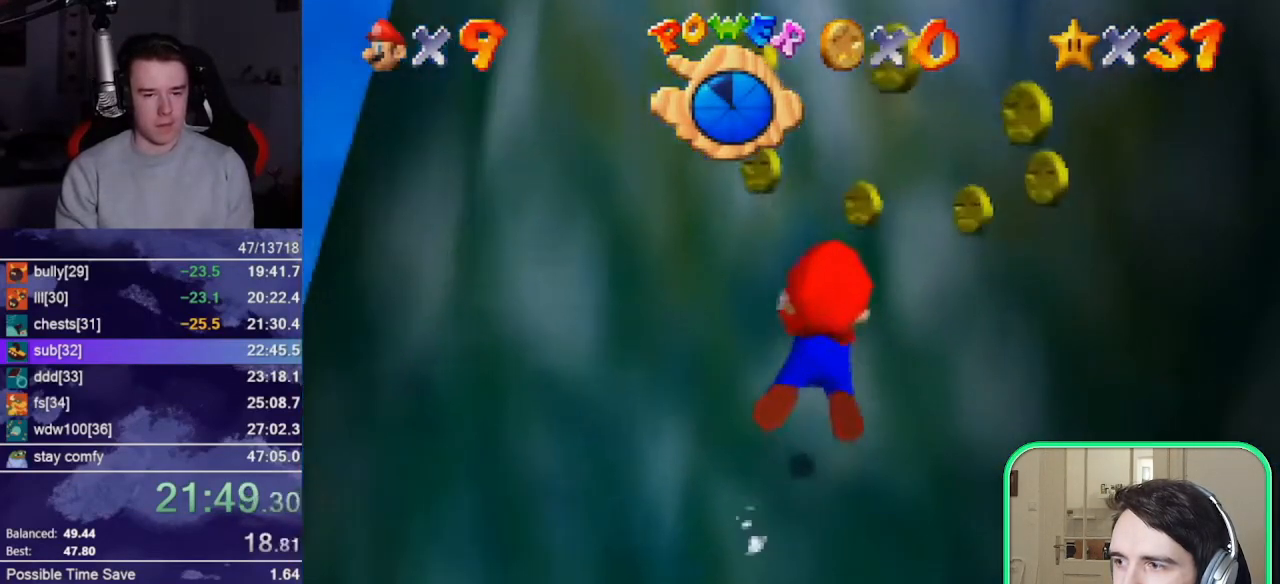
{"dt_ms": 500, "buttons": [], "left_stick": "center", "events": []}
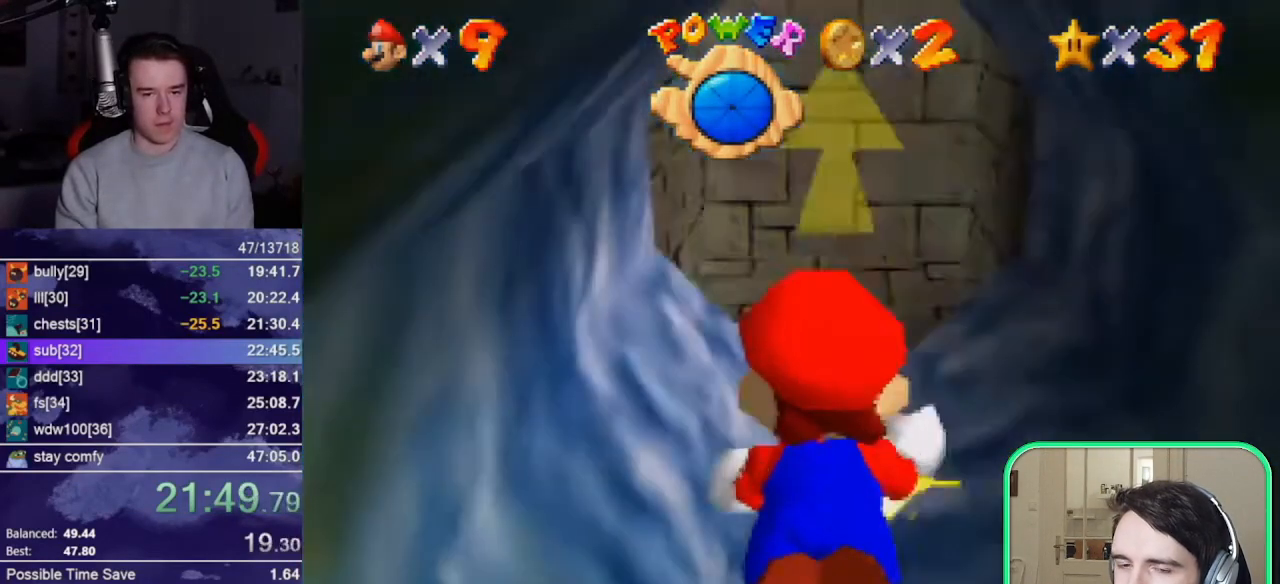
{"dt_ms": 500, "buttons": [], "left_stick": "center", "events": [[83, "A", "down"], [83, "R1", "down"], [350, "R1", "up"], [383, "A", "up"]]}
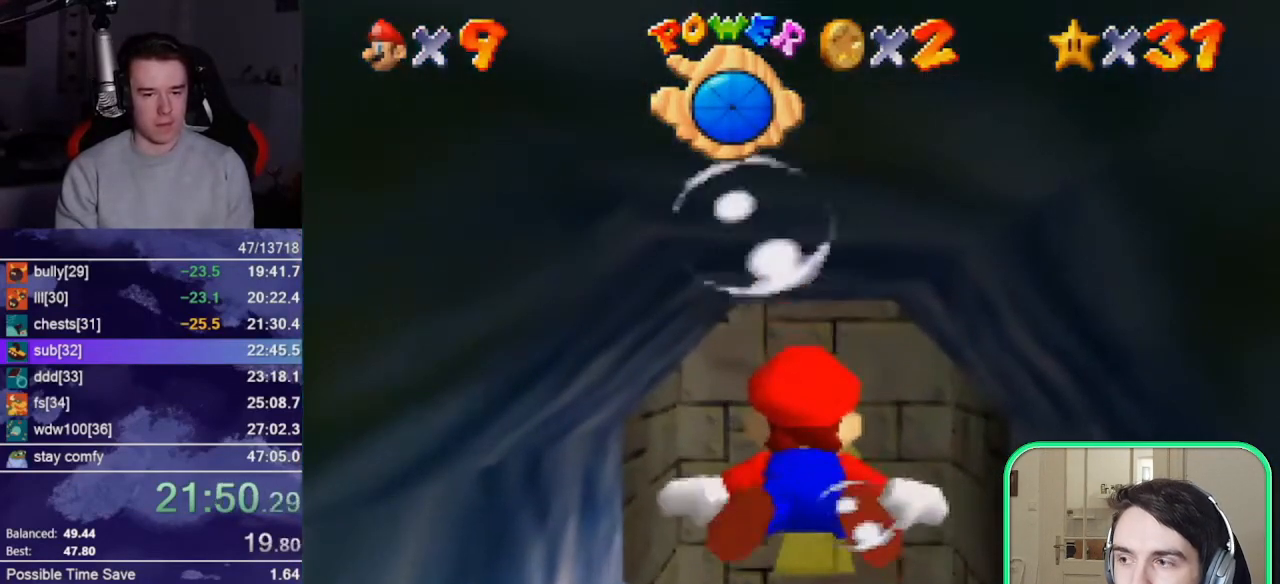
{"dt_ms": 500, "buttons": [], "left_stick": "center", "events": [[133, "A", "down"], [417, "A", "up"]]}
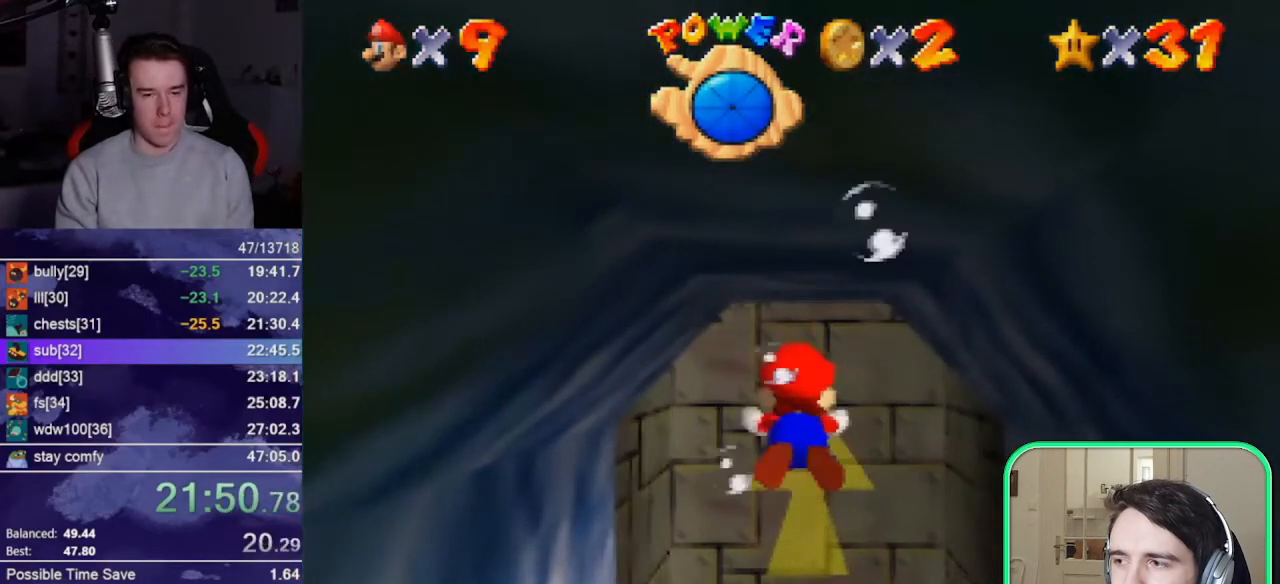
{"dt_ms": 500, "buttons": ["A"], "left_stick": "center", "events": [[250, "A", "down"]]}
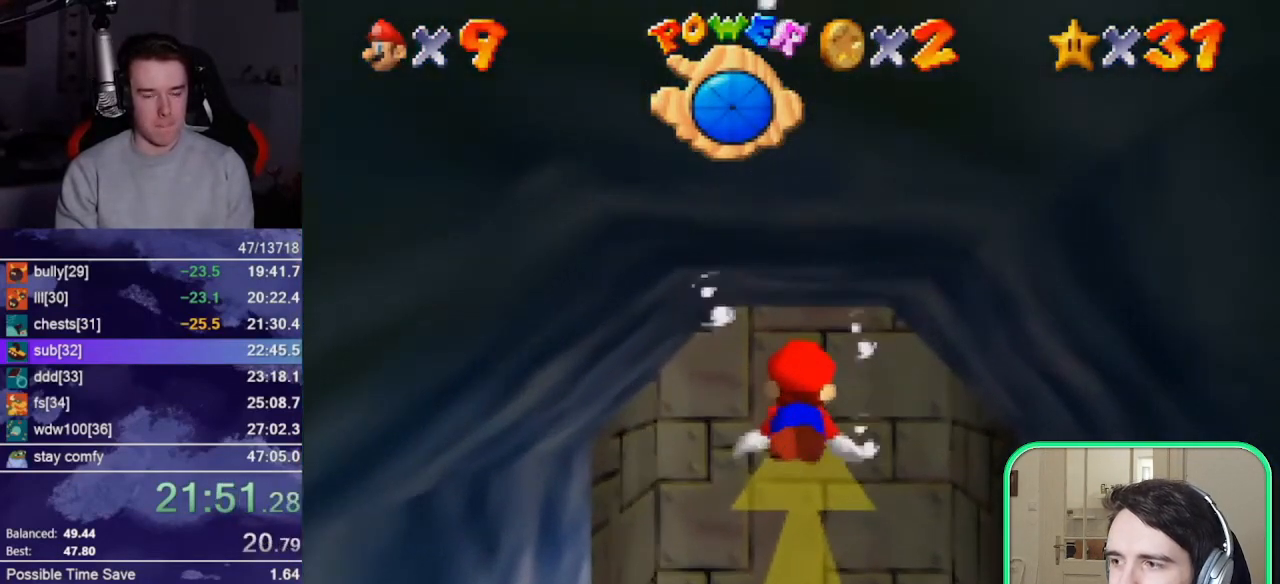
{"dt_ms": 500, "buttons": ["A"], "left_stick": "center", "events": [[50, "A", "up"], [417, "A", "down"]]}
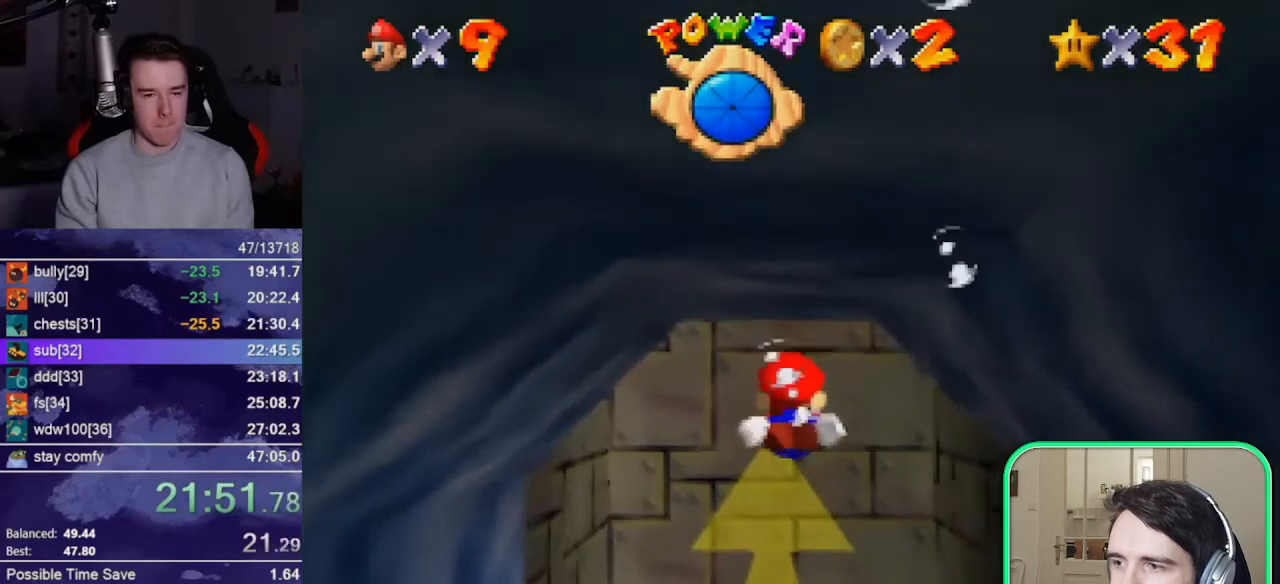
{"dt_ms": 500, "buttons": [], "left_stick": "center", "events": [[217, "A", "up"]]}
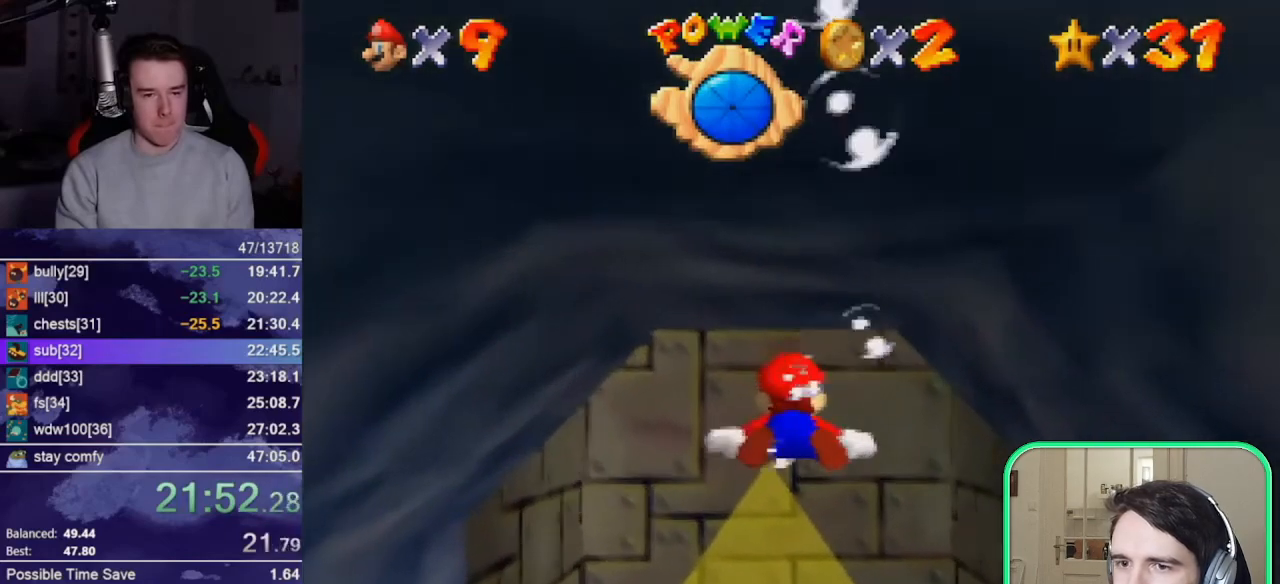
{"dt_ms": 500, "buttons": [], "left_stick": "center", "events": [[100, "A", "down"], [483, "A", "up"]]}
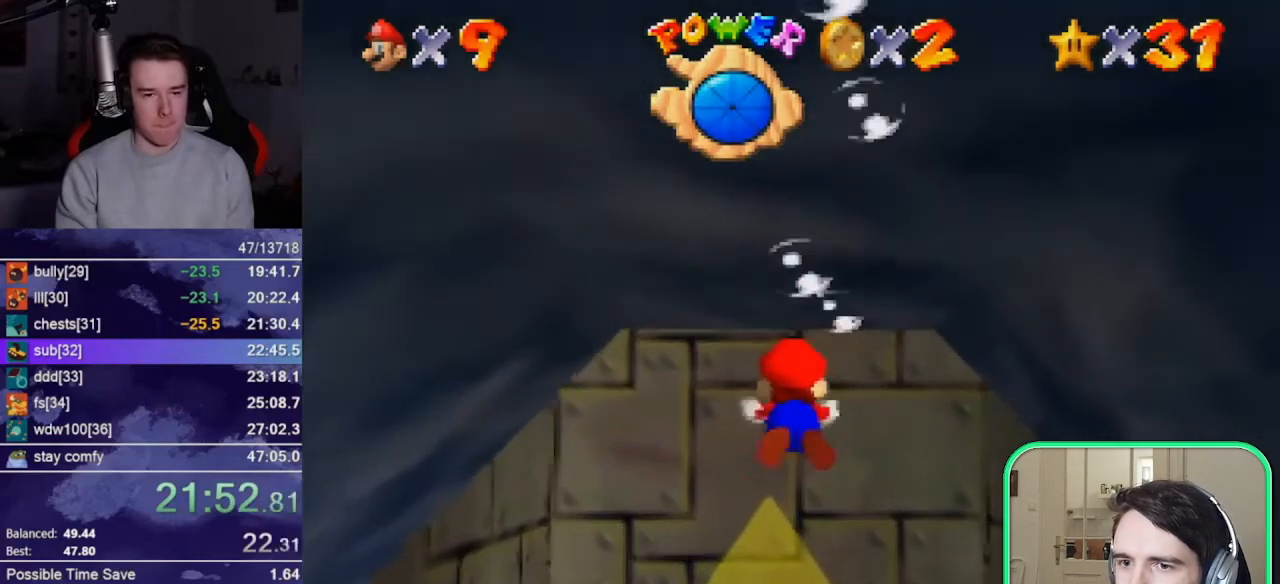
{"dt_ms": 500, "buttons": ["A"], "left_stick": "down", "events": [[267, "A", "down"], [317, "left_stick", "down"]]}
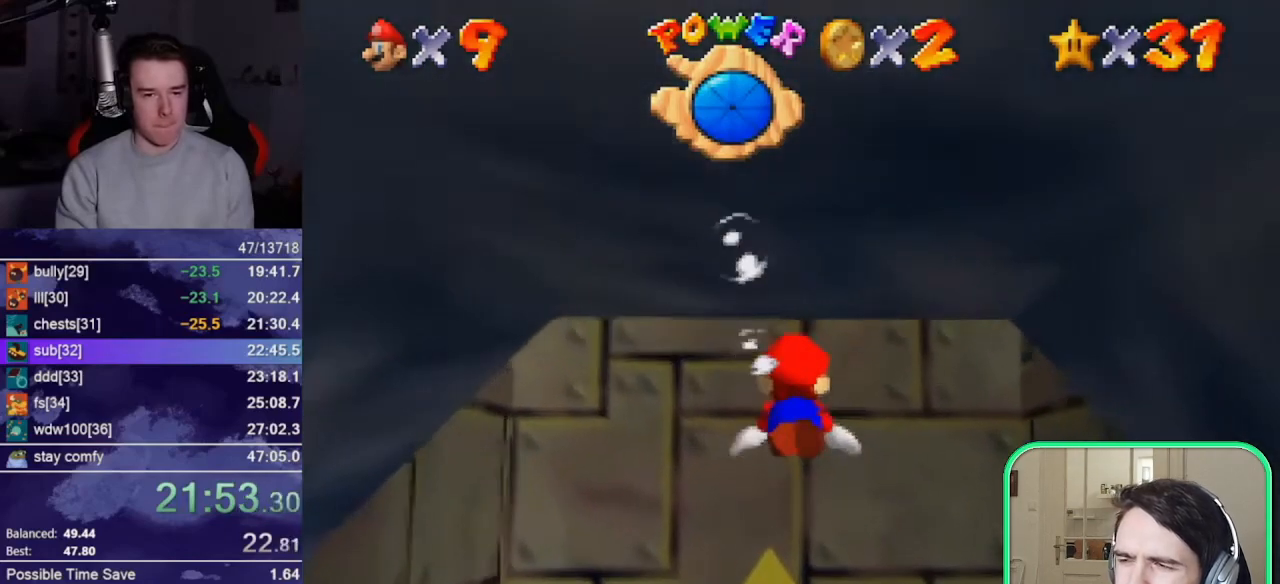
{"dt_ms": 500, "buttons": ["A"], "left_stick": "down", "events": [[100, "A", "up"], [433, "A", "down"]]}
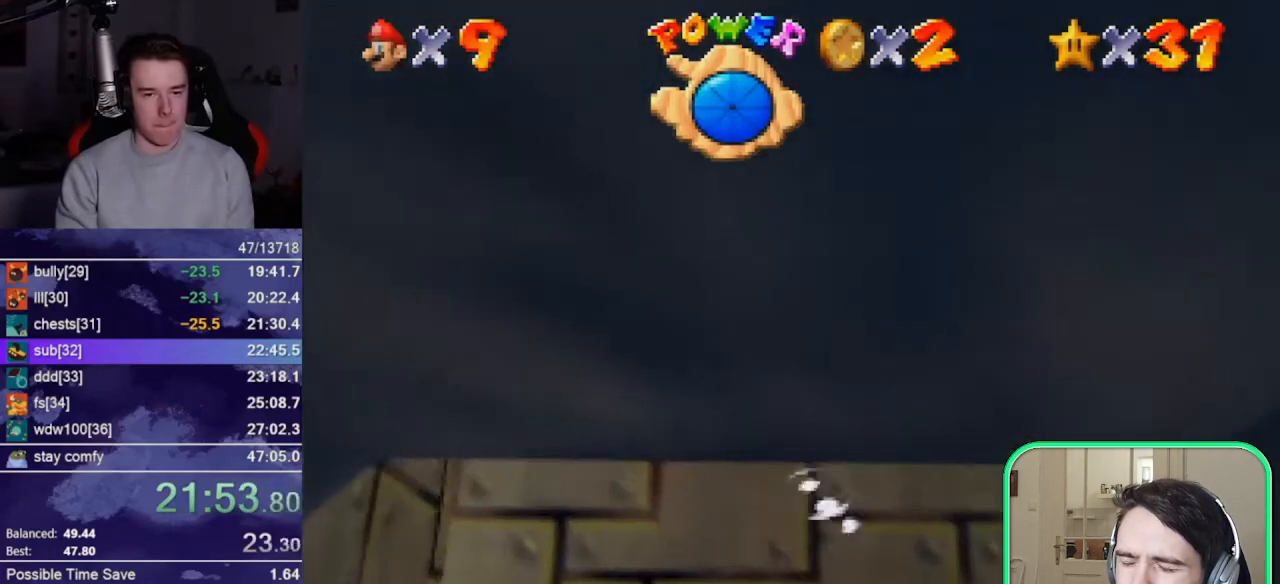
{"dt_ms": 500, "buttons": [], "left_stick": "down", "events": [[300, "A", "up"]]}
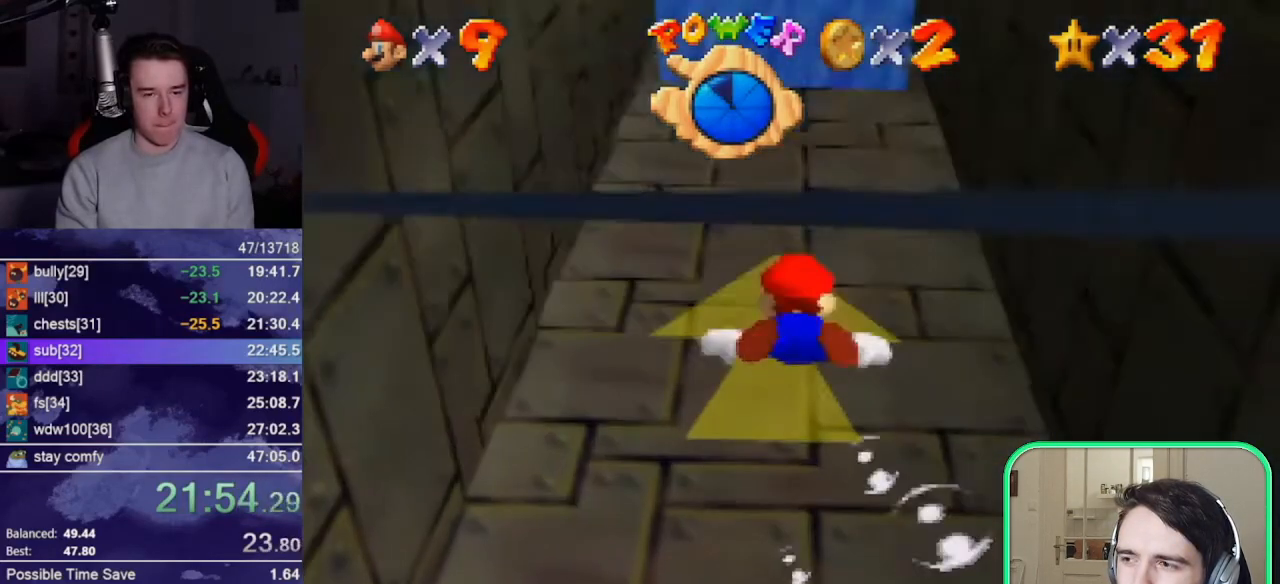
{"dt_ms": 500, "buttons": [], "left_stick": "down", "events": [[83, "A", "down"], [417, "A", "up"]]}
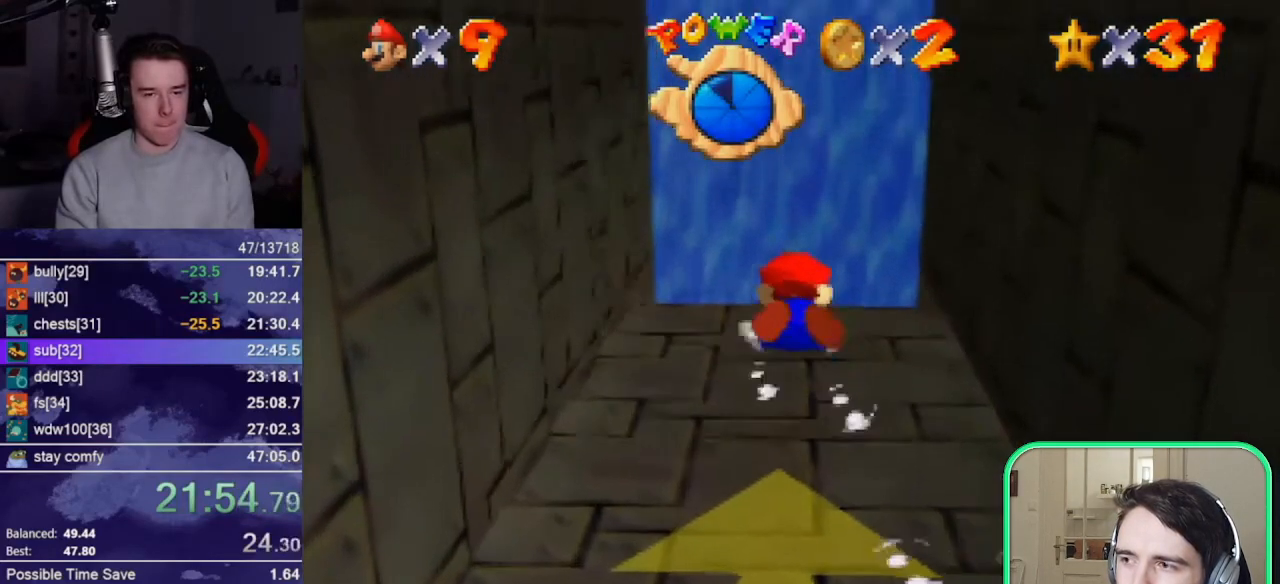
{"dt_ms": 500, "buttons": ["A"], "left_stick": "down", "events": [[283, "A", "down"]]}
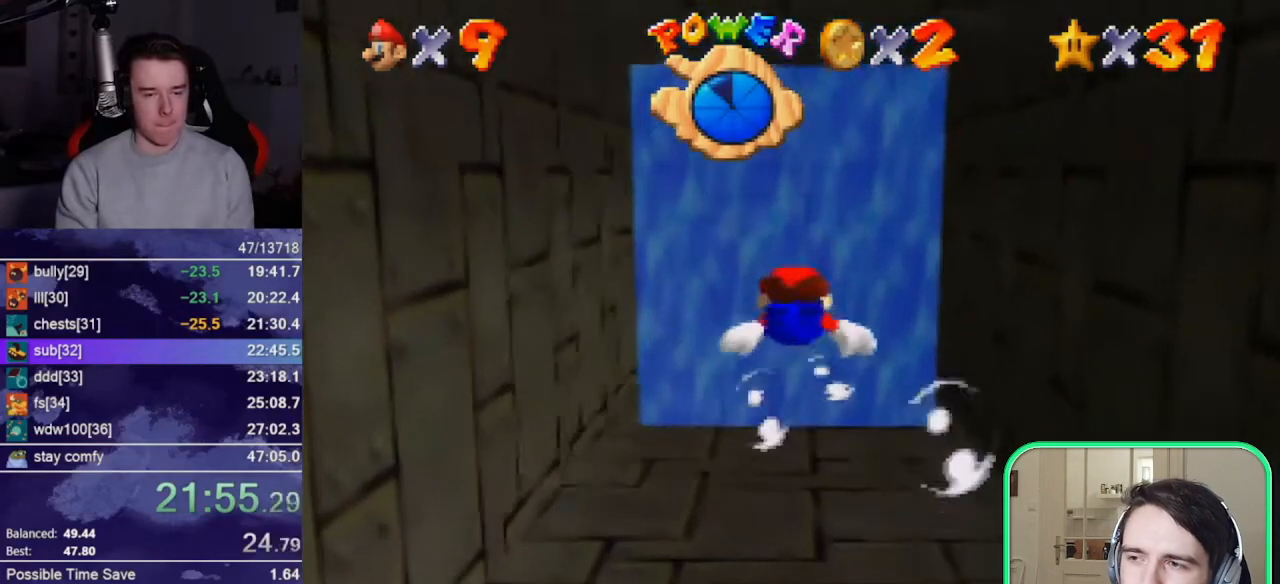
{"dt_ms": 500, "buttons": ["A"], "left_stick": "down", "events": [[117, "A", "up"], [417, "A", "down"]]}
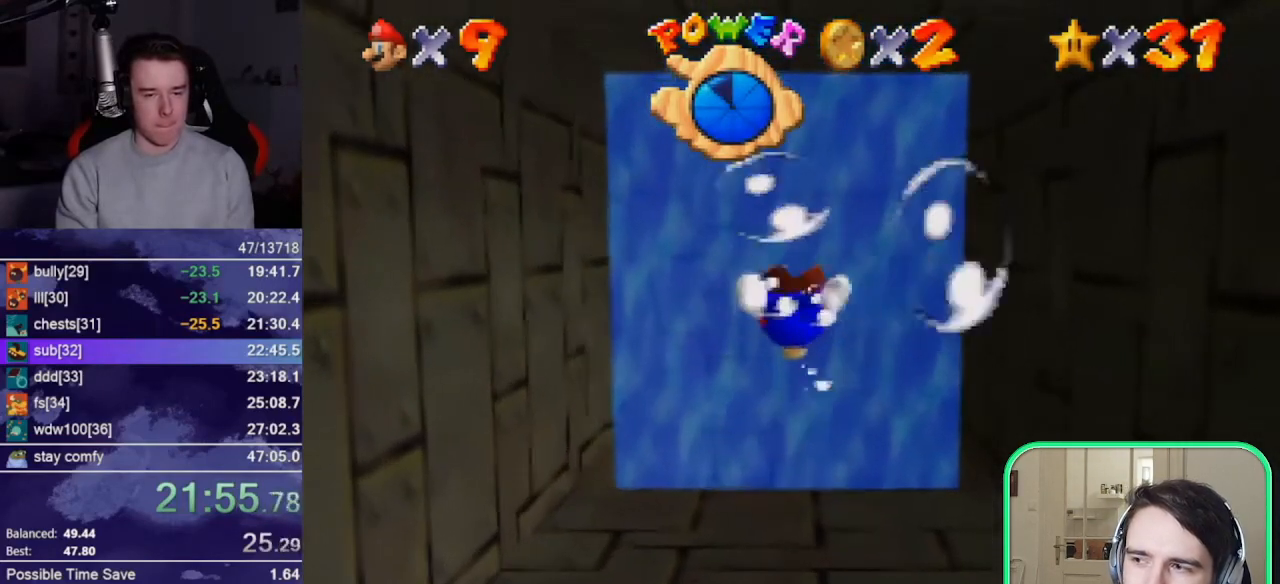
{"dt_ms": 500, "buttons": [], "left_stick": "down", "events": [[317, "A", "up"]]}
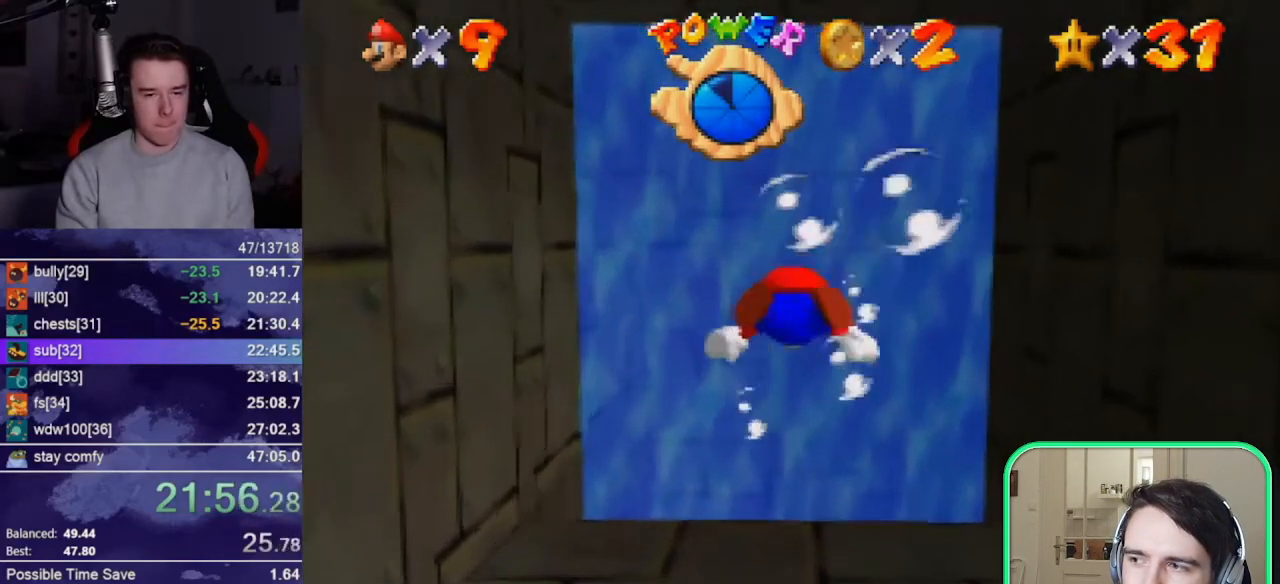
{"dt_ms": 500, "buttons": [], "left_stick": "down", "events": [[150, "A", "down"], [450, "A", "up"]]}
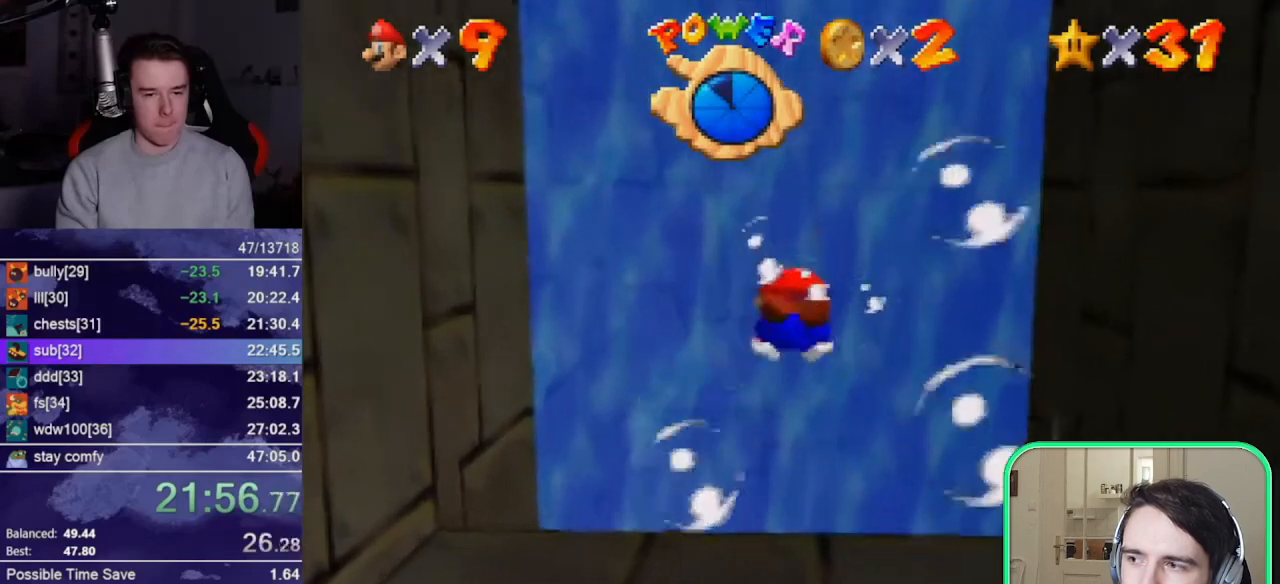
{"dt_ms": 500, "buttons": ["A"], "left_stick": "up", "events": [[317, "left_stick", "up"], [350, "A", "down"]]}
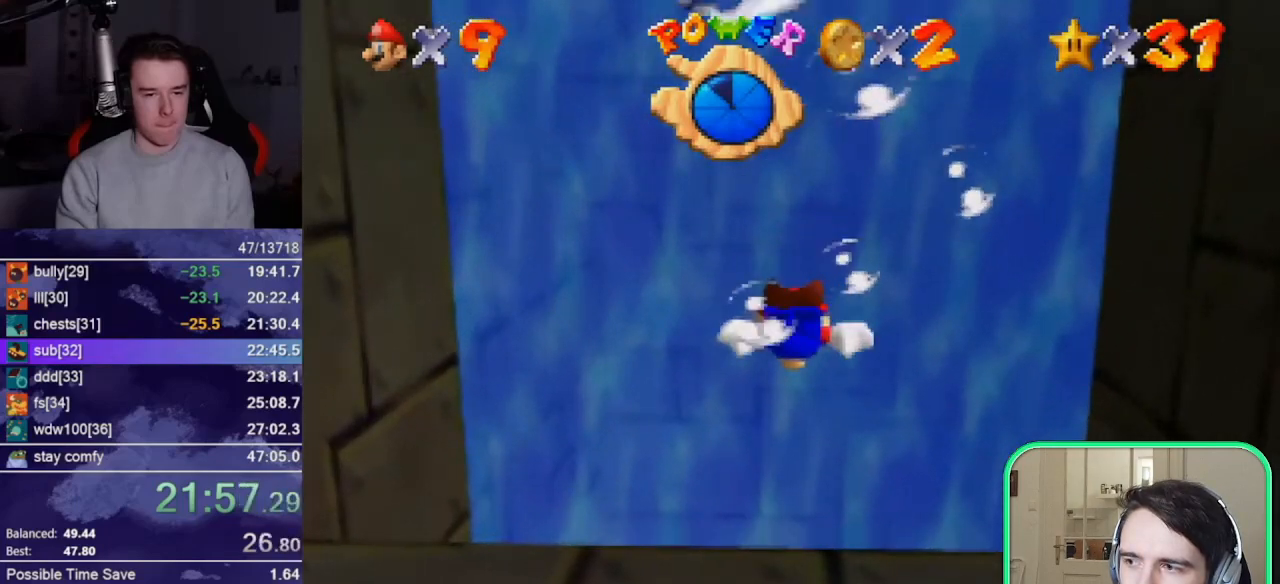
{"dt_ms": 500, "buttons": [], "left_stick": "up", "events": [[183, "A", "up"]]}
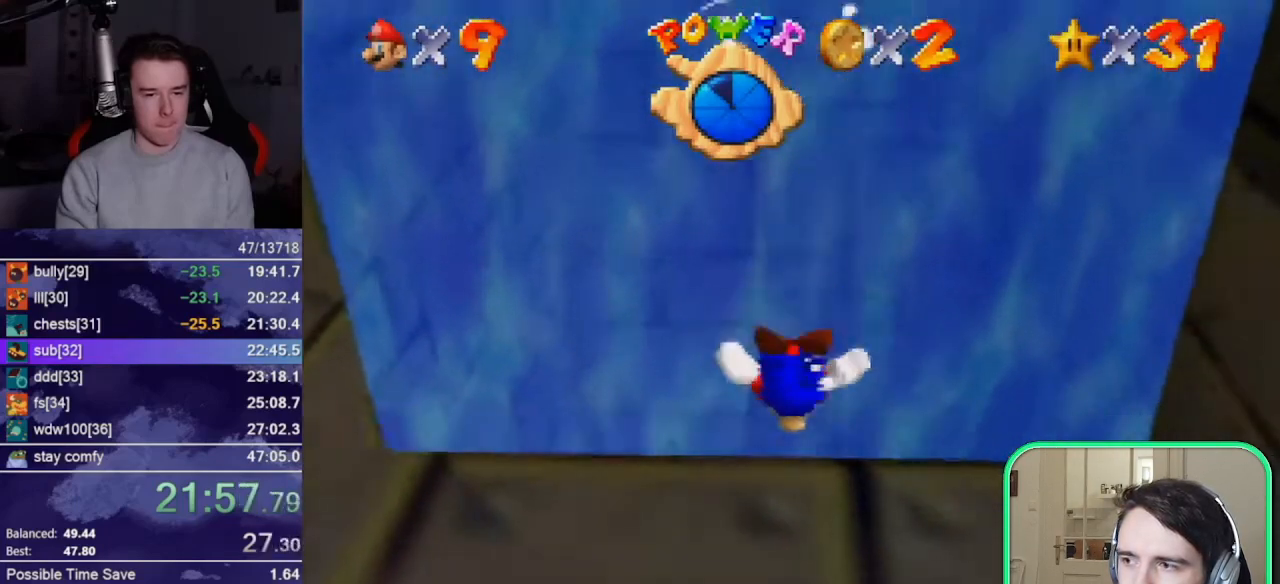
{"dt_ms": 500, "buttons": ["Z", "C_RIGHT"], "left_stick": "center", "events": [[17, "A", "down"], [17, "C_RIGHT", "down"], [250, "A", "up"], [317, "left_stick", "center"], [500, "Z", "down"]]}
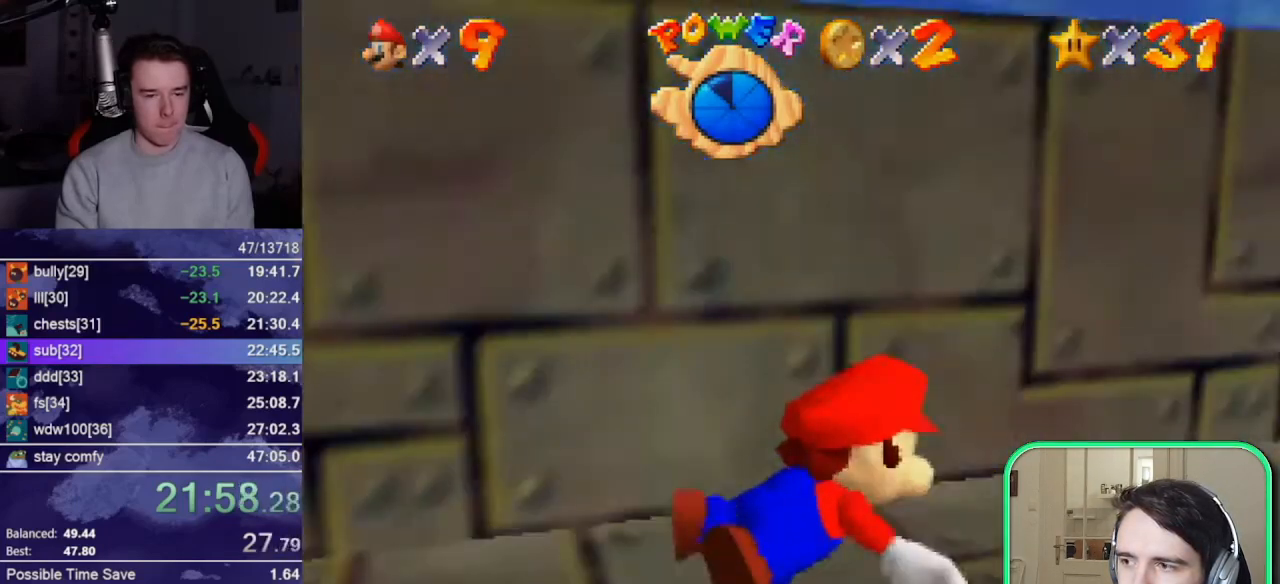
{"dt_ms": 1000, "buttons": ["A", "C_RIGHT"], "left_stick": "up"}
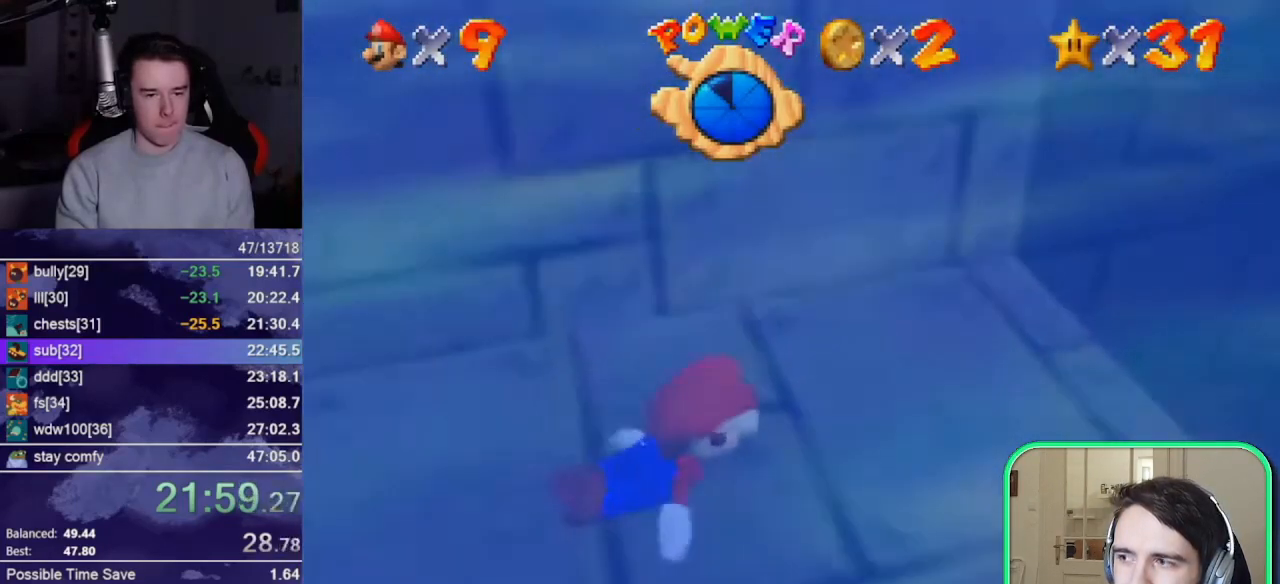
{"dt_ms": 500, "buttons": ["C_RIGHT"], "left_stick": "up", "events": [[183, "A", "up"]]}
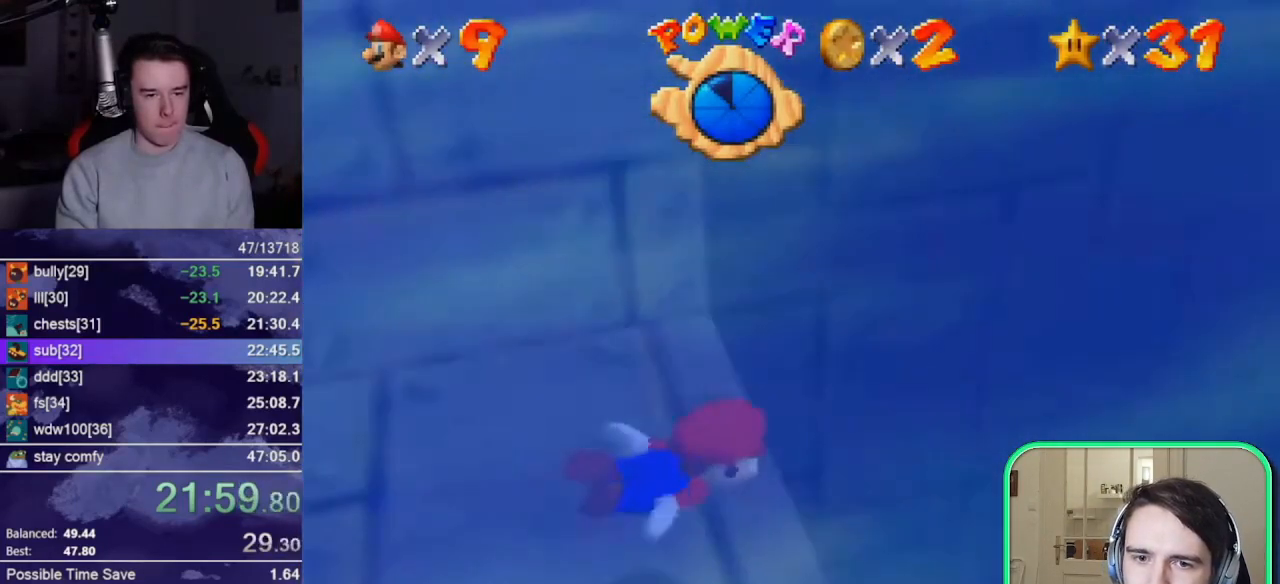
{"dt_ms": 500, "buttons": ["C_RIGHT"], "left_stick": "up", "events": [[17, "A", "down"], [317, "A", "up"]]}
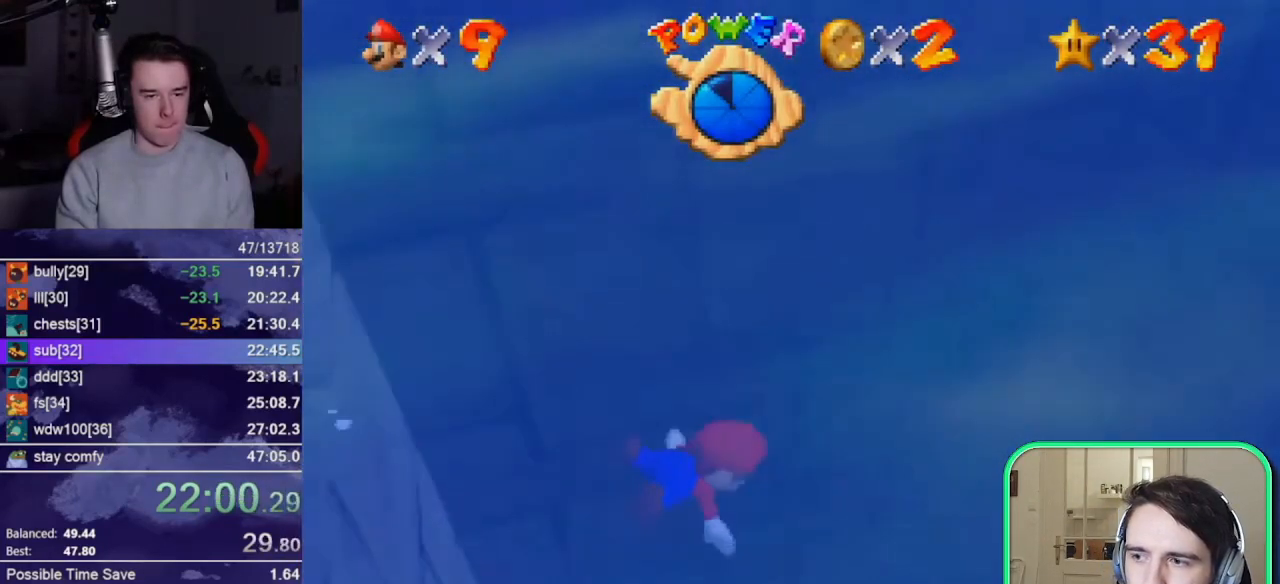
{"dt_ms": 500, "buttons": ["C_RIGHT"], "left_stick": "up", "events": [[183, "A", "down"], [417, "A", "up"]]}
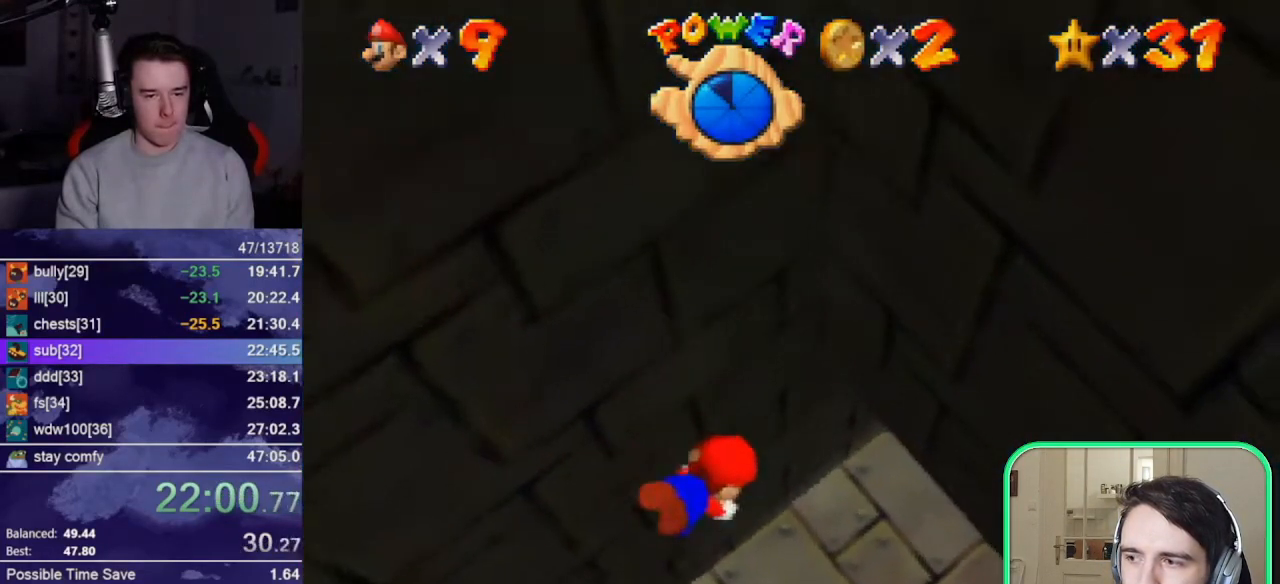
{"dt_ms": 500, "buttons": ["A", "C_RIGHT"], "left_stick": "down", "events": [[250, "left_stick", "down"], [383, "A", "down"]]}
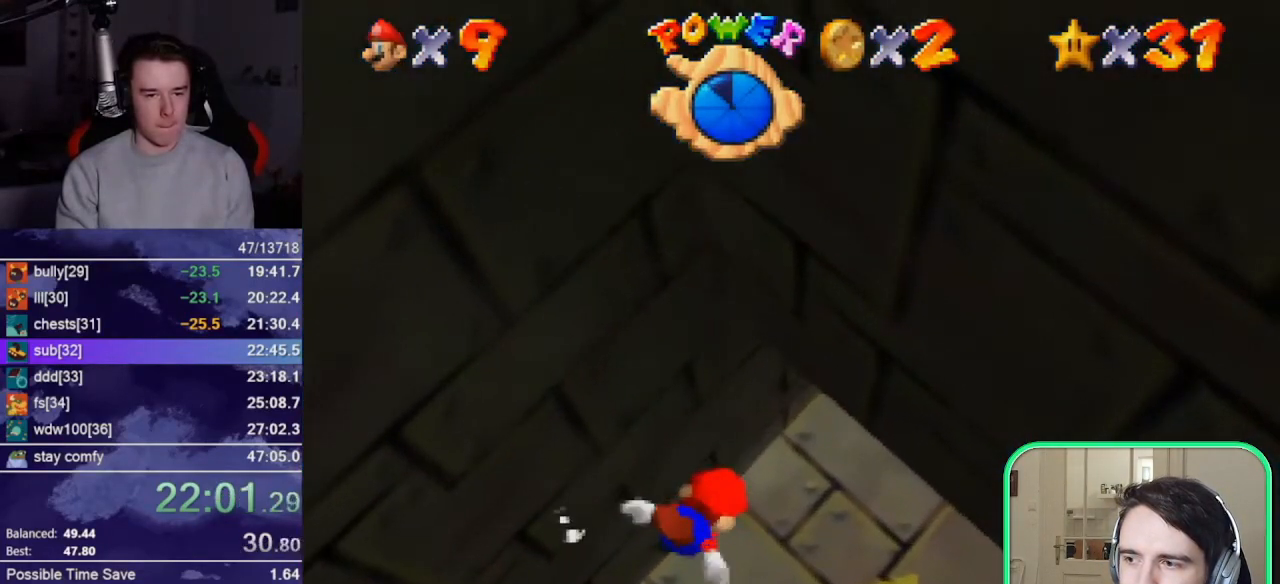
{"dt_ms": 500, "buttons": ["C_RIGHT"], "left_stick": "down", "events": [[150, "A", "up"]]}